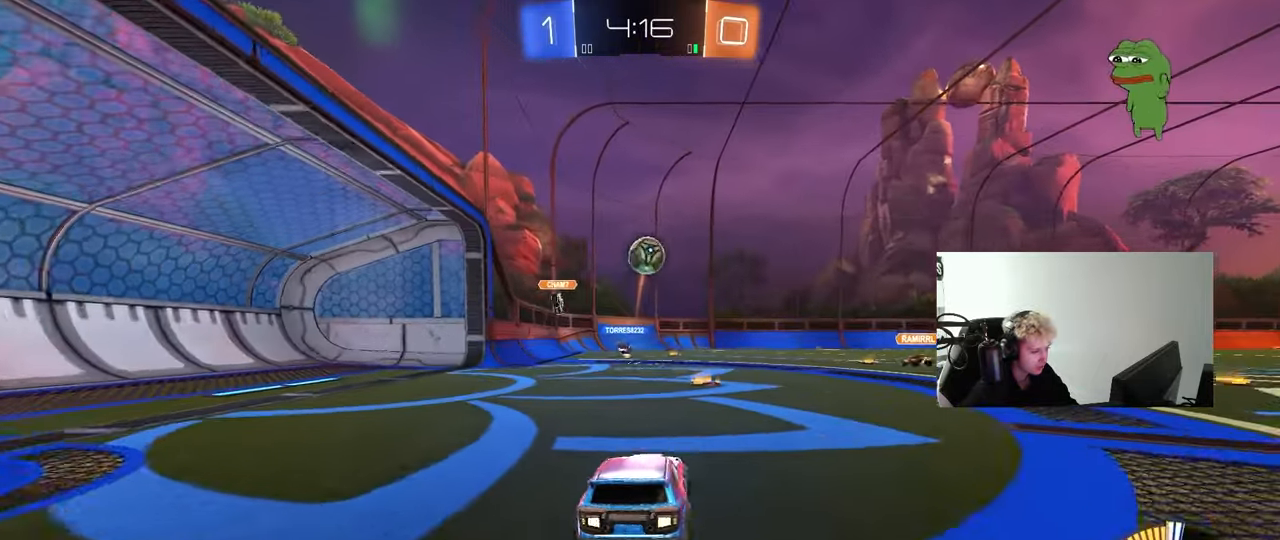
Gameplay with keyboard and mouse; each line is a JSON object with the keys and mouse buttons held at the frame after it. "events" lists presses ("down") and releases ("up") of "1", "2", "3", "4", "5", "a", "alt", "c", "caps_lock", "ctrl", "d", "e", "f", "g", "q", "r", "s", "shift", "space", "t", "tab", "v", "w", "x", "z", "mouse_left", "mouse_wheel" and "mouse_right" between this image and that frame as [ms after this image, input, new state], when the widget could be followed in between. "mouse_left", "mouse_wheel", "mouse_right" = the "left", "wheel", "right" buttons of the "mouse" list. No other keys are recorded. "wheel" means that the mouse wheel is clicked or scrolled. "mouse_move" is the direction in which the mouse moves at that frame (one of eight, or "still"), when it could be read.
{"keys": ["a", "s"], "mouse": [], "mouse_move": "still", "events": [[17, "d", "up"], [383, "a", "down"]]}
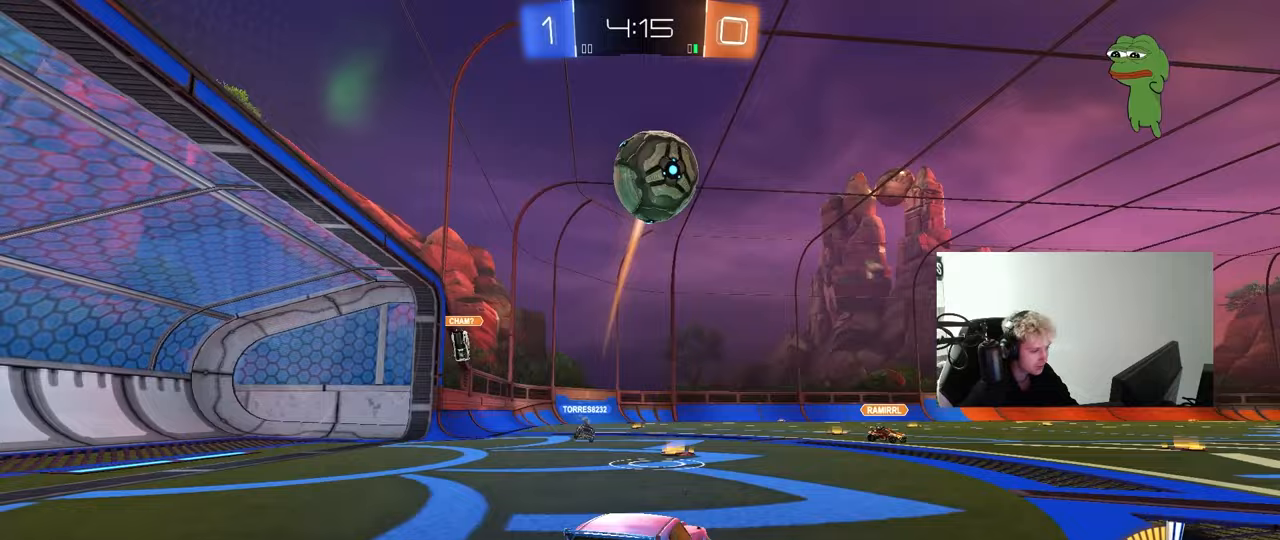
{"keys": [], "mouse": ["right"], "mouse_move": "still", "events": [[167, "mouse_right", "down"], [217, "a", "up"], [317, "mouse_right", "up"], [333, "mouse_right", "down"], [500, "s", "up"]]}
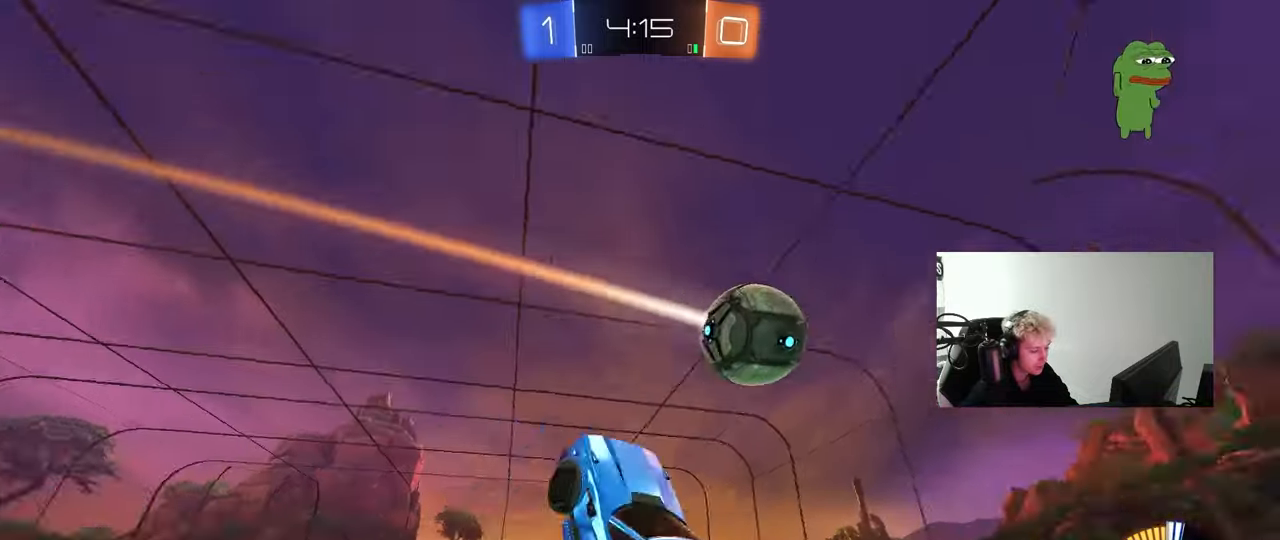
{"keys": ["d", "shift", "w"], "mouse": [], "mouse_move": "still", "events": [[50, "d", "down"], [50, "mouse_right", "up"], [50, "shift", "down"], [100, "w", "down"]]}
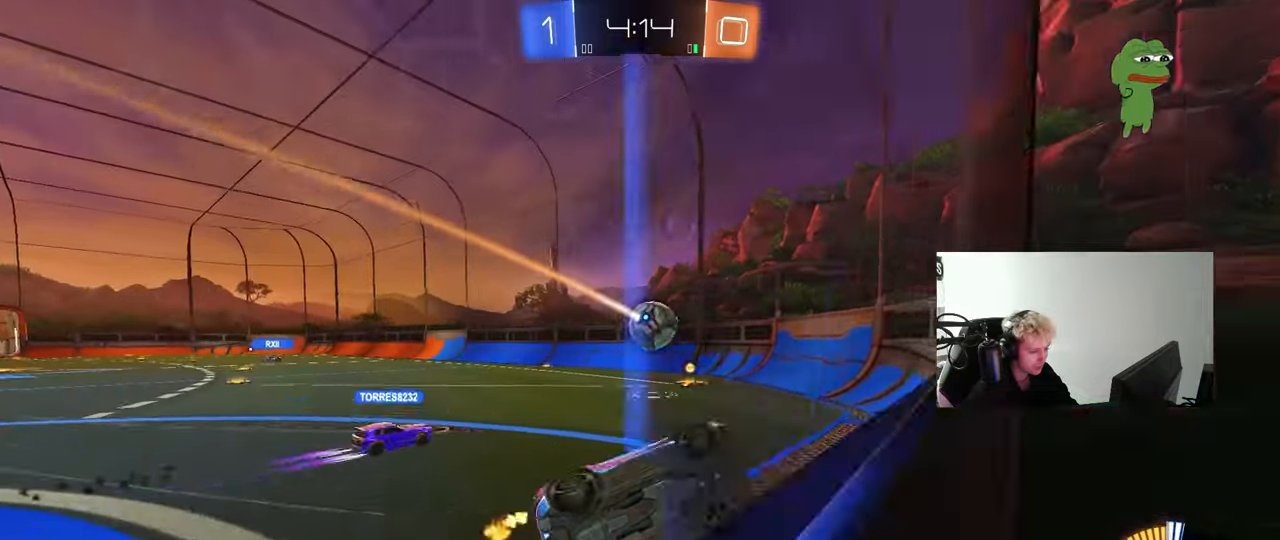
{"keys": ["a", "w"], "mouse": [], "mouse_move": "still", "events": [[17, "d", "up"], [17, "shift", "up"], [117, "a", "down"], [350, "a", "up"], [483, "a", "down"]]}
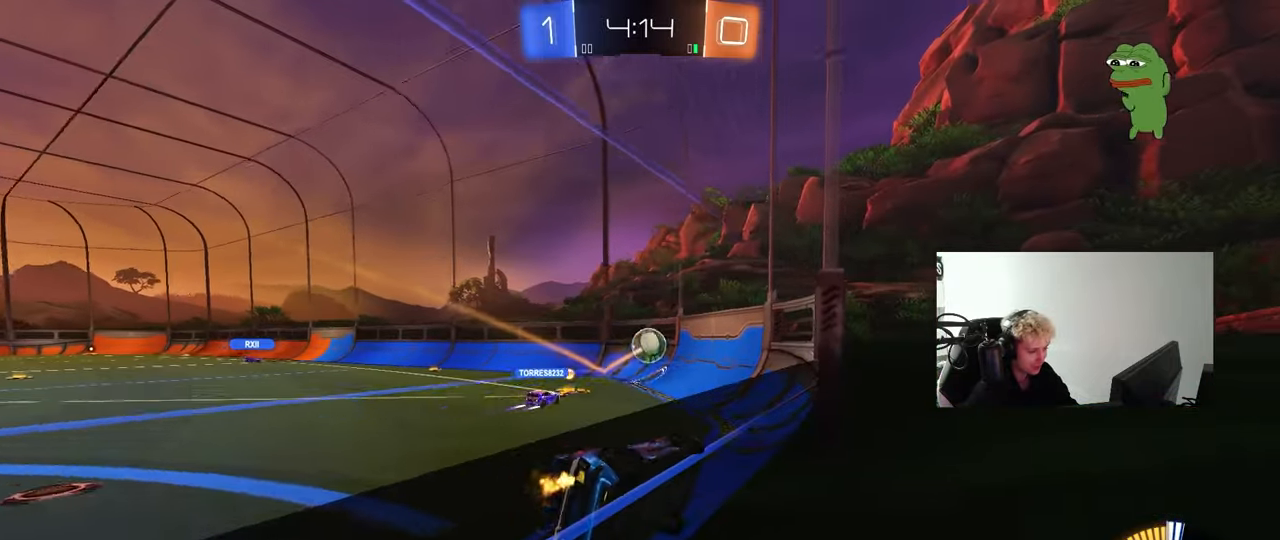
{"keys": ["a", "w"], "mouse": [], "mouse_move": "still", "events": [[33, "shift", "down"], [117, "shift", "up"]]}
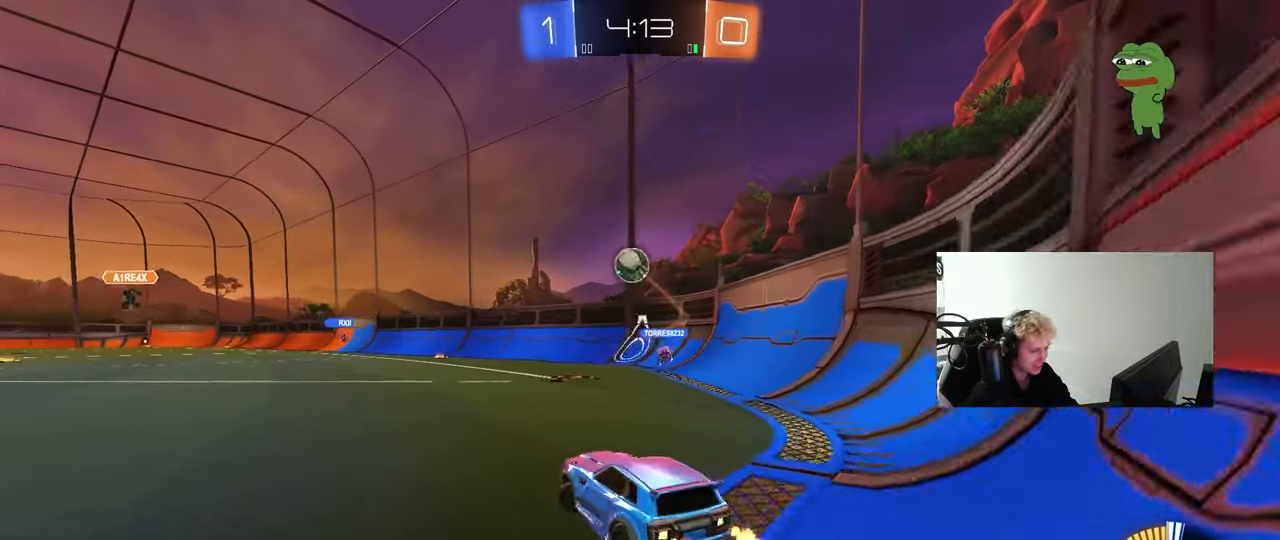
{"keys": ["w"], "mouse": [], "mouse_move": "still", "events": [[467, "a", "up"]]}
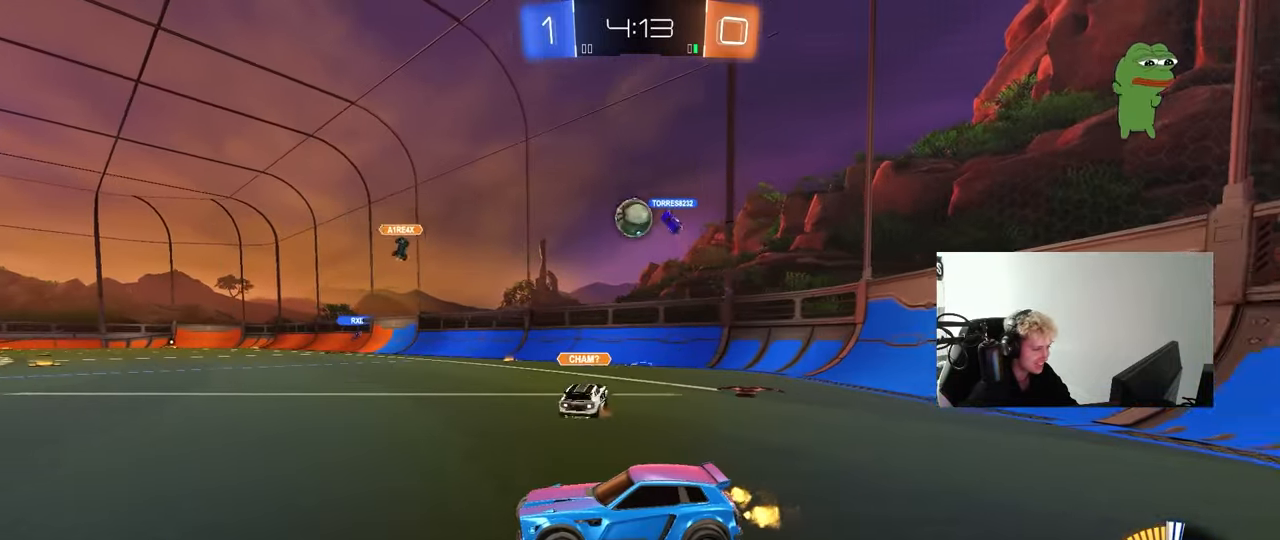
{"keys": ["d", "w"], "mouse": ["left"], "mouse_move": "still", "events": [[117, "mouse_left", "down"], [150, "d", "down"], [250, "a", "down"], [250, "d", "up"], [350, "a", "up"], [433, "d", "down"]]}
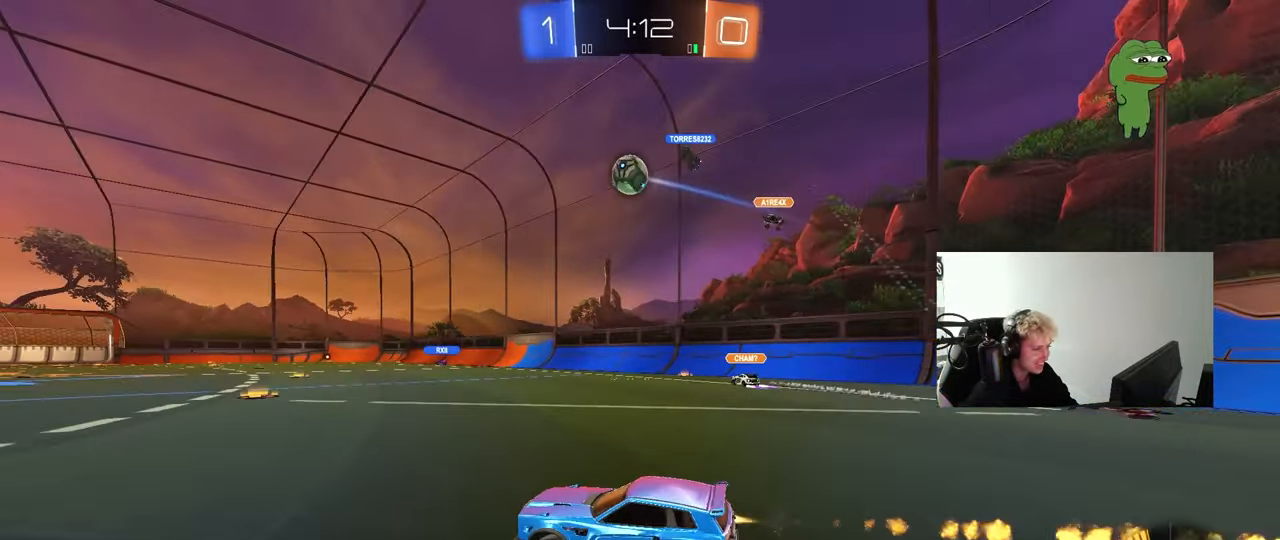
{"keys": ["w"], "mouse": ["left"], "mouse_move": "still", "events": [[83, "d", "up"], [267, "d", "down"], [367, "d", "up"]]}
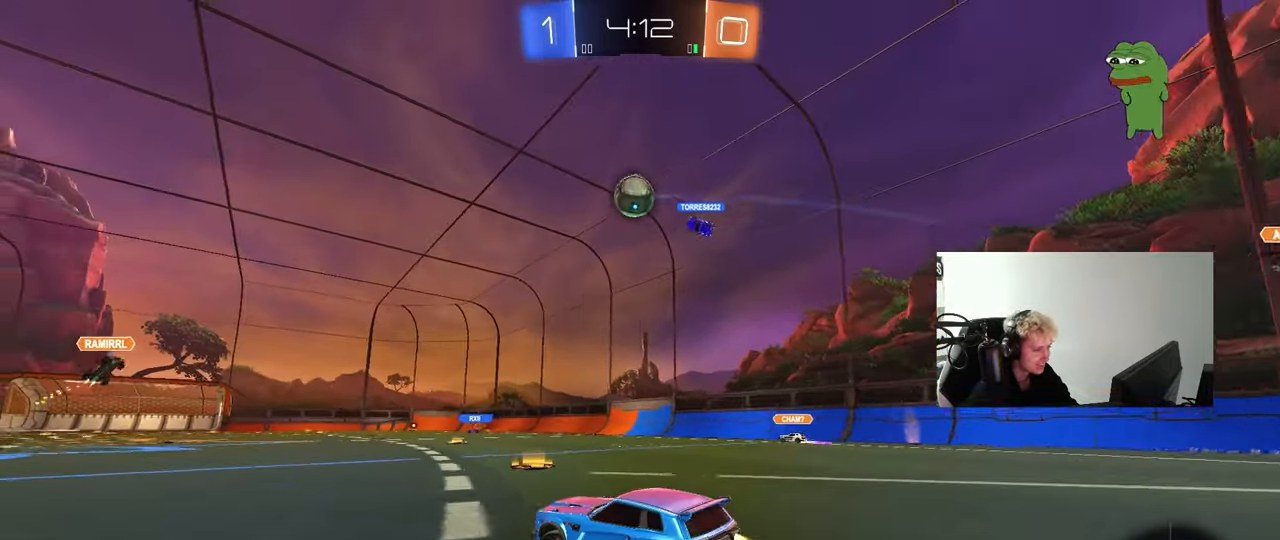
{"keys": ["a", "w"], "mouse": [], "mouse_move": "still", "events": [[50, "a", "down"], [50, "mouse_left", "up"], [150, "shift", "down"], [233, "shift", "up"]]}
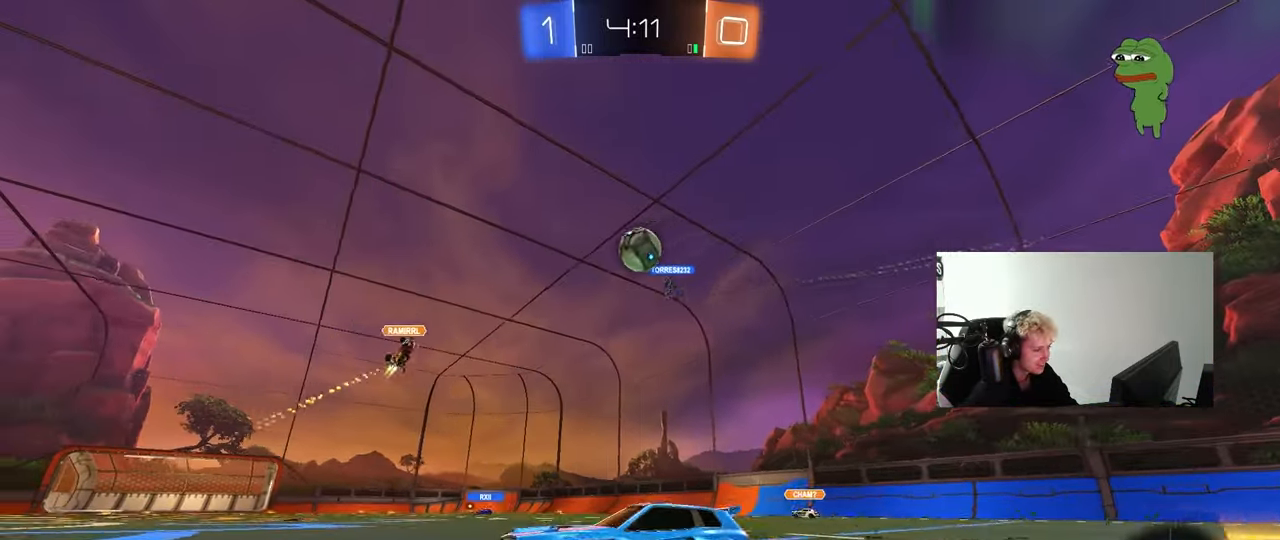
{"keys": ["a", "w"], "mouse": [], "mouse_move": "still", "events": [[100, "a", "up"], [300, "a", "down"], [383, "shift", "down"], [483, "shift", "up"]]}
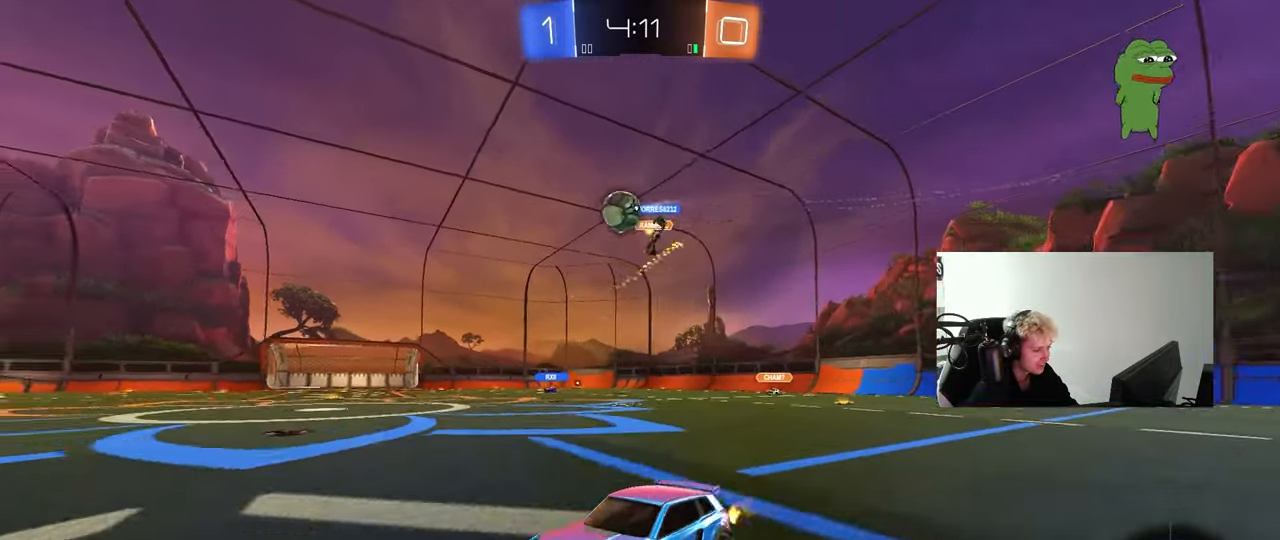
{"keys": ["d", "w"], "mouse": ["left"], "mouse_move": "still", "events": [[33, "a", "up"], [33, "d", "down"], [167, "shift", "down"], [267, "mouse_left", "down"], [267, "shift", "up"]]}
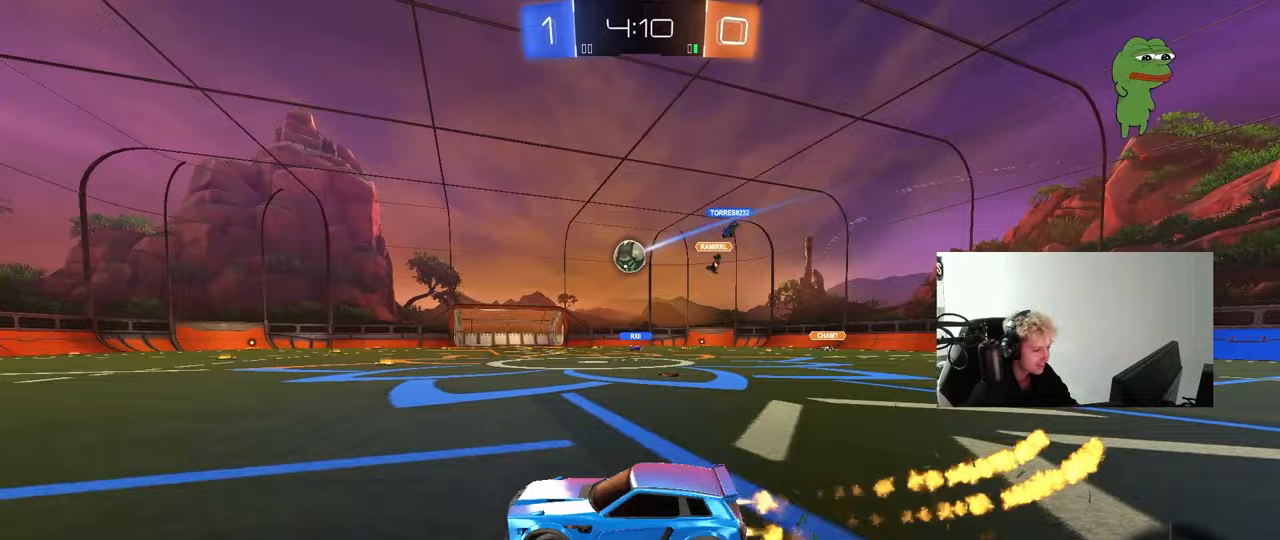
{"keys": ["w"], "mouse": ["left"], "mouse_move": "still", "events": [[50, "d", "up"]]}
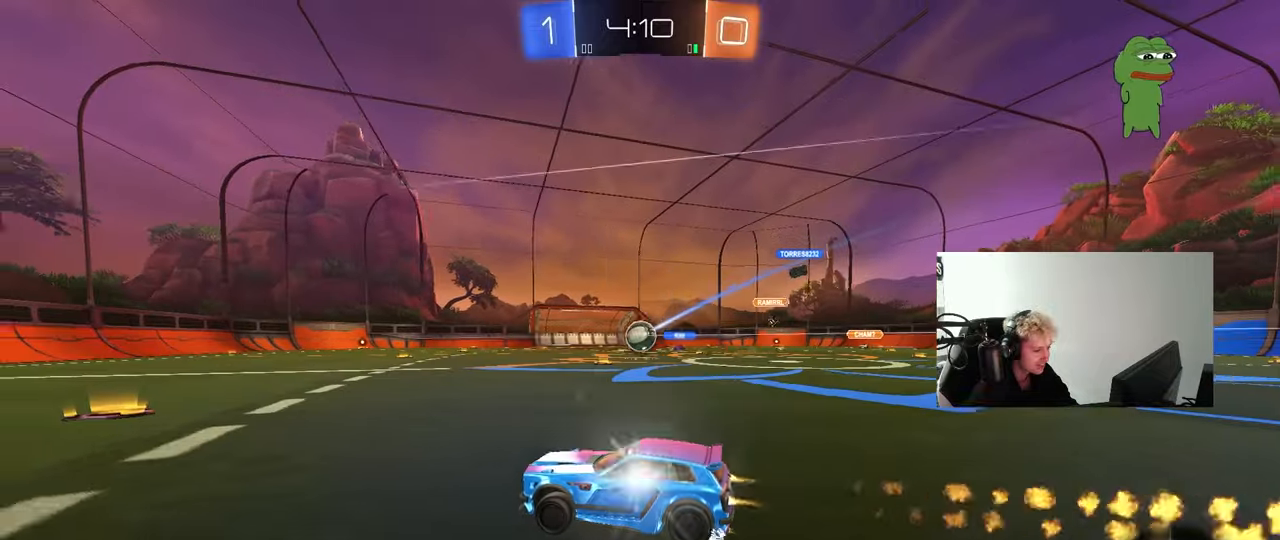
{"keys": ["space", "w"], "mouse": [], "mouse_move": "still", "events": [[17, "a", "down"], [67, "a", "up"], [67, "space", "down"], [117, "mouse_left", "up"], [200, "d", "down"], [250, "space", "up"], [350, "d", "up"], [483, "space", "down"]]}
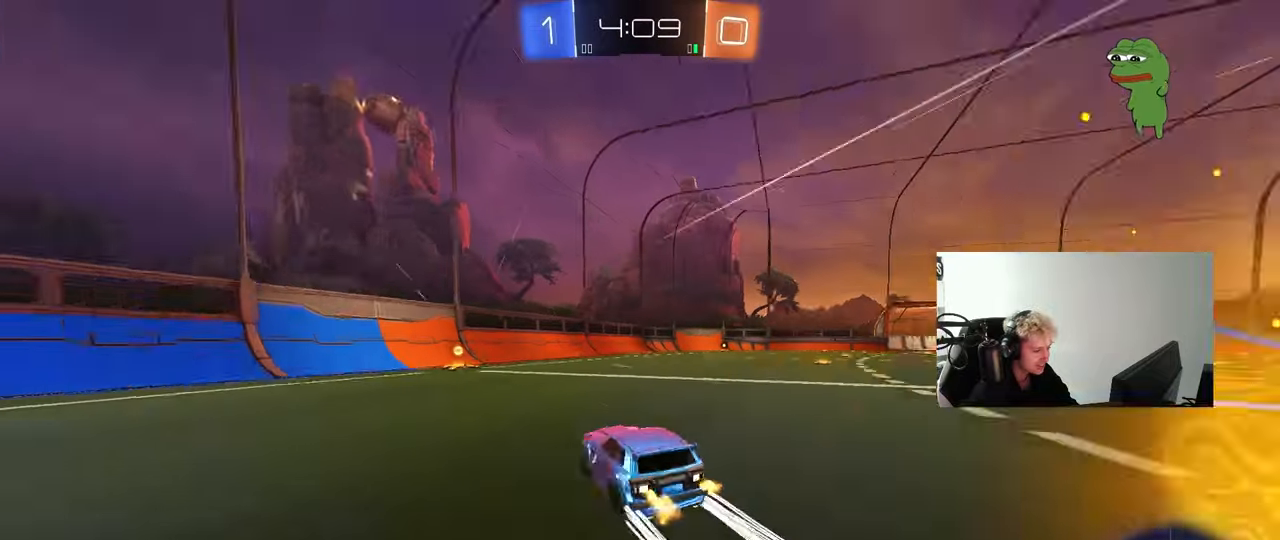
{"keys": ["d", "w"], "mouse": [], "mouse_move": "still", "events": [[33, "a", "down"], [83, "mouse_left", "down"], [133, "a", "up"], [133, "space", "up"], [267, "d", "down"], [317, "mouse_left", "up"], [367, "d", "up"], [450, "d", "down"]]}
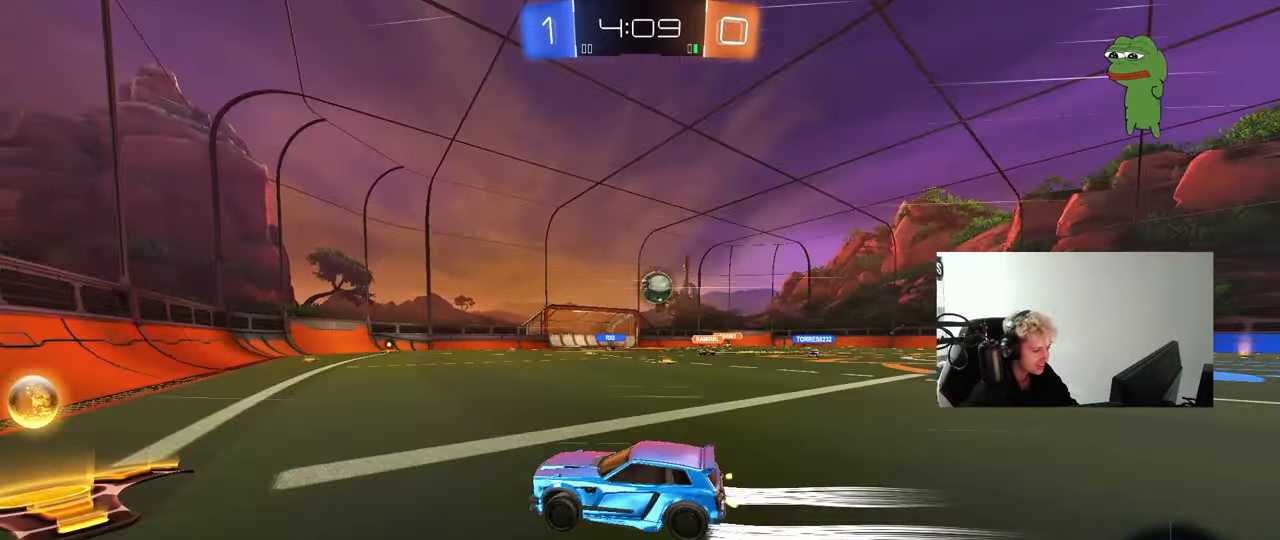
{"keys": ["d", "w"], "mouse": [], "mouse_move": "still", "events": [[50, "d", "up"], [183, "d", "down"], [233, "w", "up"], [283, "shift", "down"], [383, "shift", "up"], [383, "w", "down"]]}
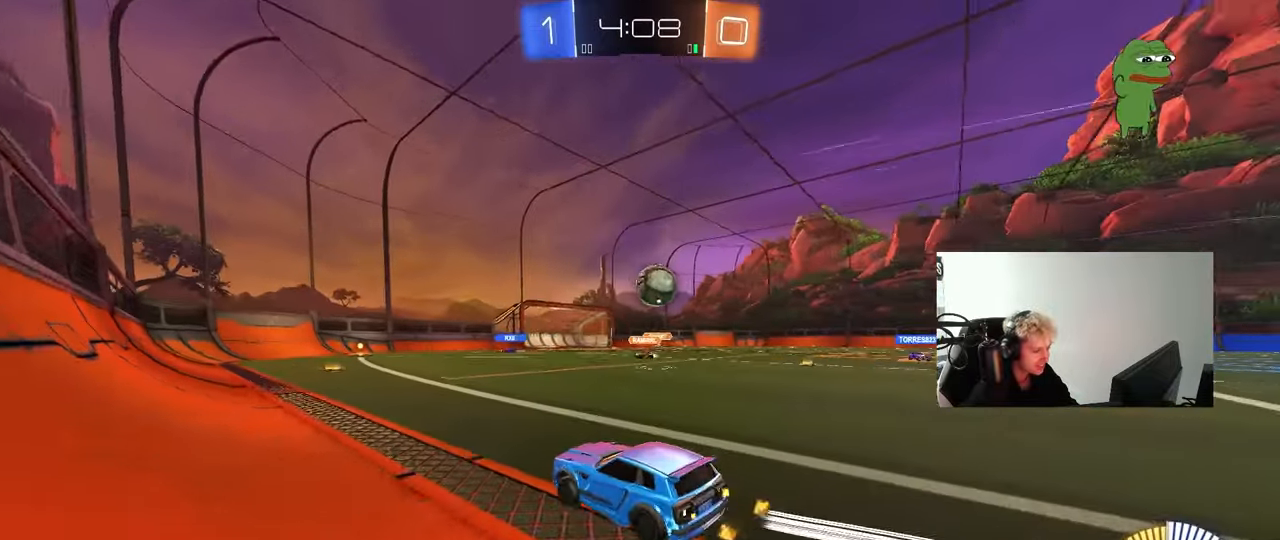
{"keys": ["a", "w"], "mouse": ["left"], "mouse_move": "down", "events": [[67, "d", "up"], [200, "d", "down"], [350, "a", "down"], [350, "mouse_left", "down"], [383, "d", "up"]]}
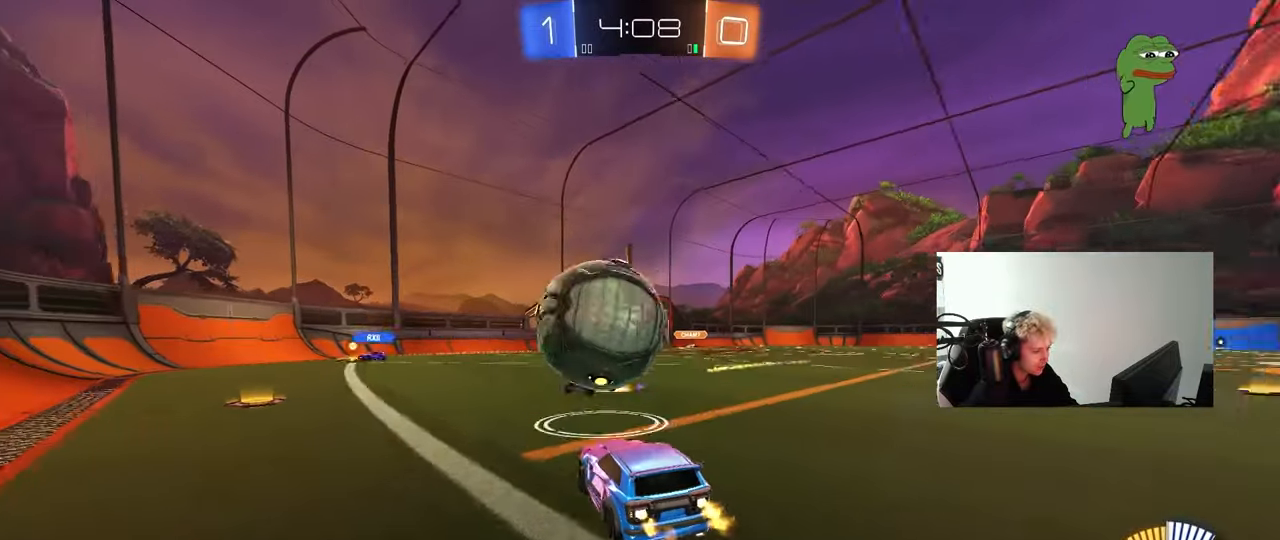
{"keys": ["a", "shift"], "mouse": [], "mouse_move": "still", "events": [[33, "mouse_right", "down"], [33, "shift", "down"], [133, "mouse_right", "up"], [167, "mouse_right", "down"], [167, "s", "down"], [217, "w", "up"], [350, "mouse_left", "up"], [350, "mouse_right", "up"], [400, "s", "up"]]}
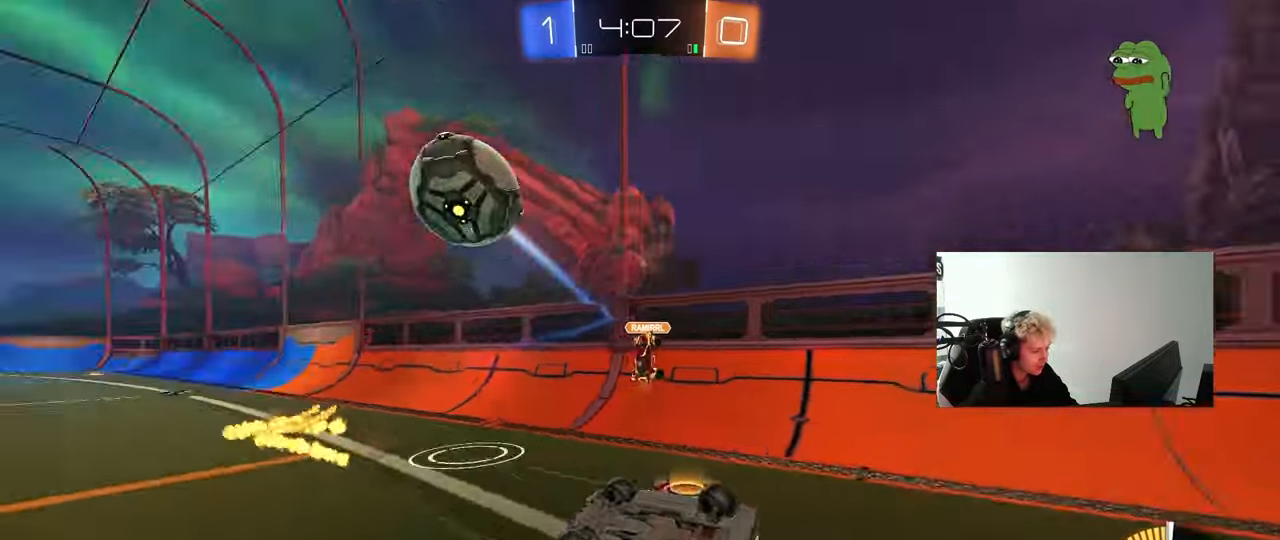
{"keys": ["d"], "mouse": [], "mouse_move": "still", "events": [[50, "s", "down"], [383, "s", "up"], [417, "a", "up"], [417, "shift", "up"], [467, "d", "down"]]}
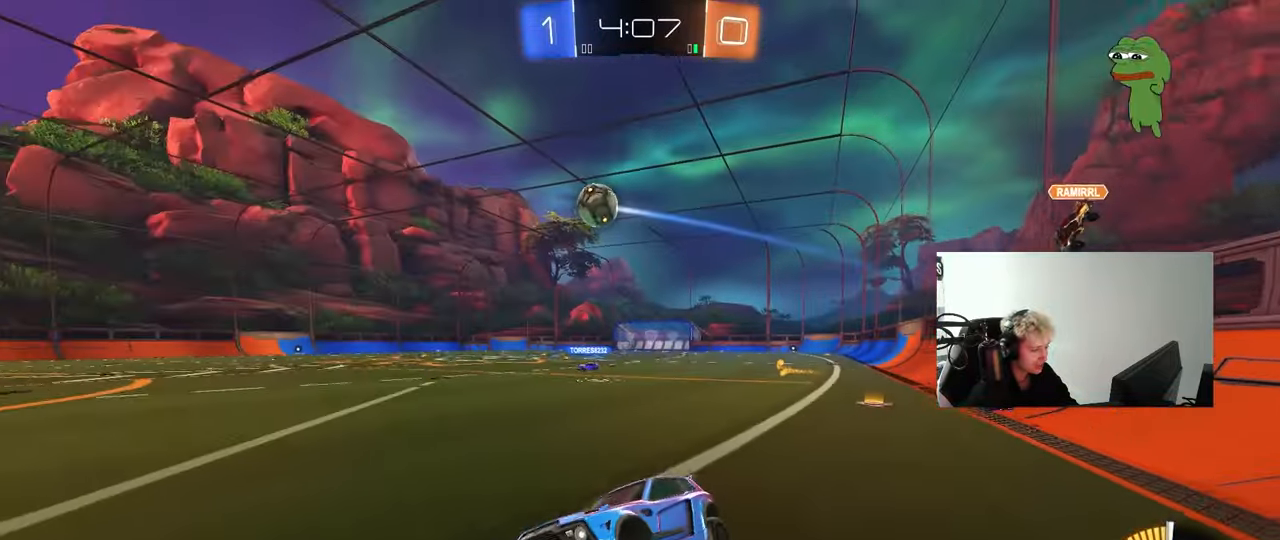
{"keys": ["d", "w"], "mouse": ["left"], "mouse_move": "still", "events": [[67, "w", "down"], [350, "mouse_left", "down"]]}
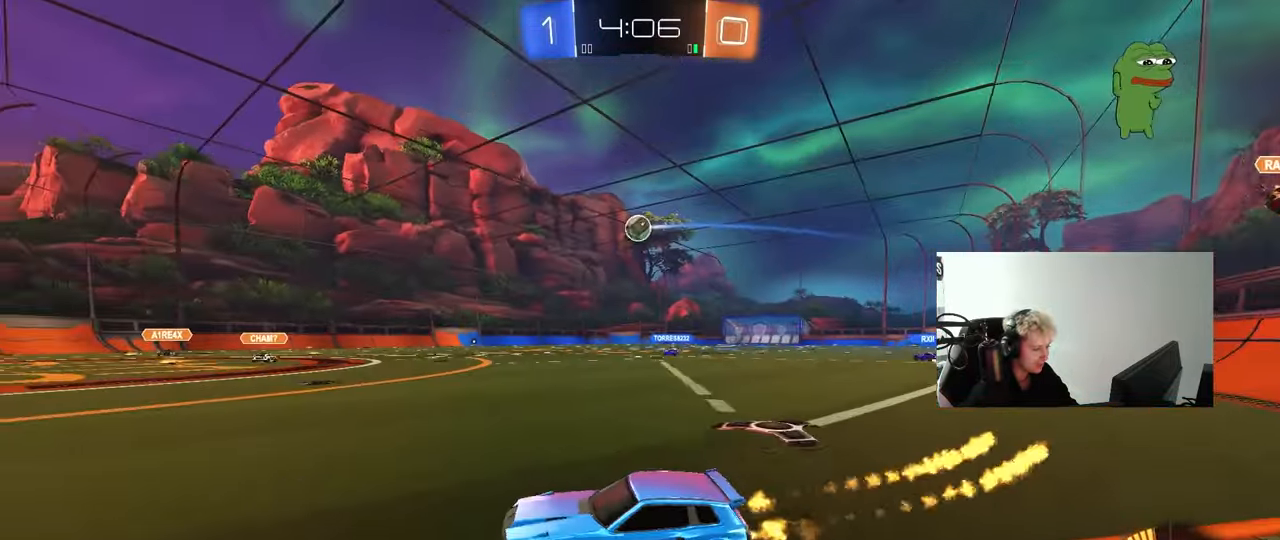
{"keys": ["d", "w"], "mouse": ["left"], "mouse_move": "still", "events": [[33, "shift", "down"], [83, "mouse_left", "up"], [83, "shift", "up"], [400, "mouse_left", "down"]]}
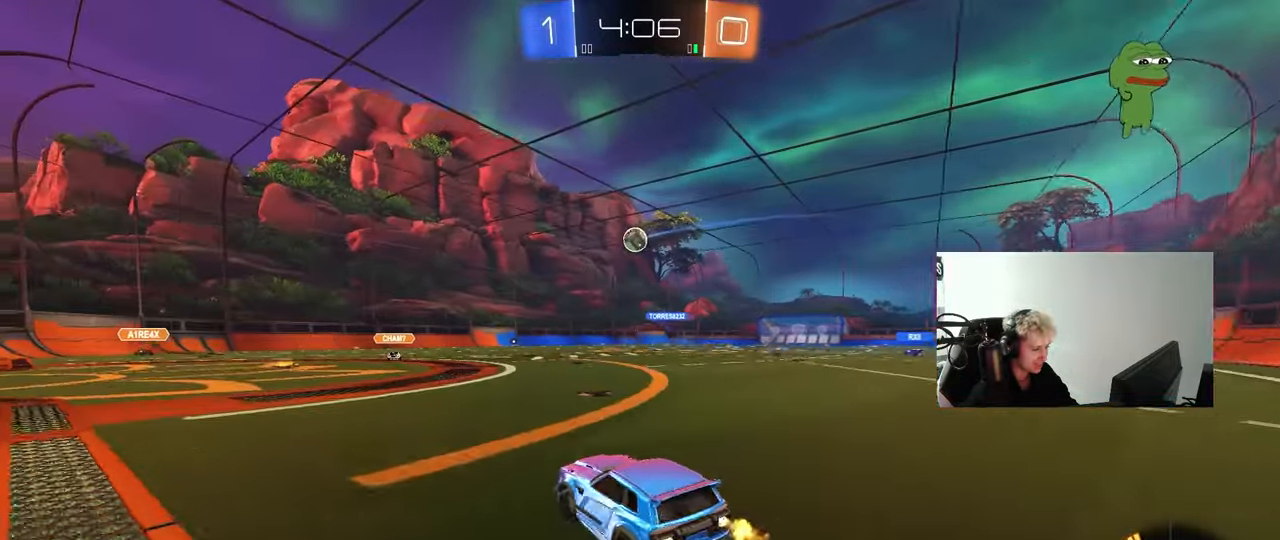
{"keys": ["w"], "mouse": [], "mouse_move": "still", "events": [[100, "d", "up"], [367, "mouse_left", "up"]]}
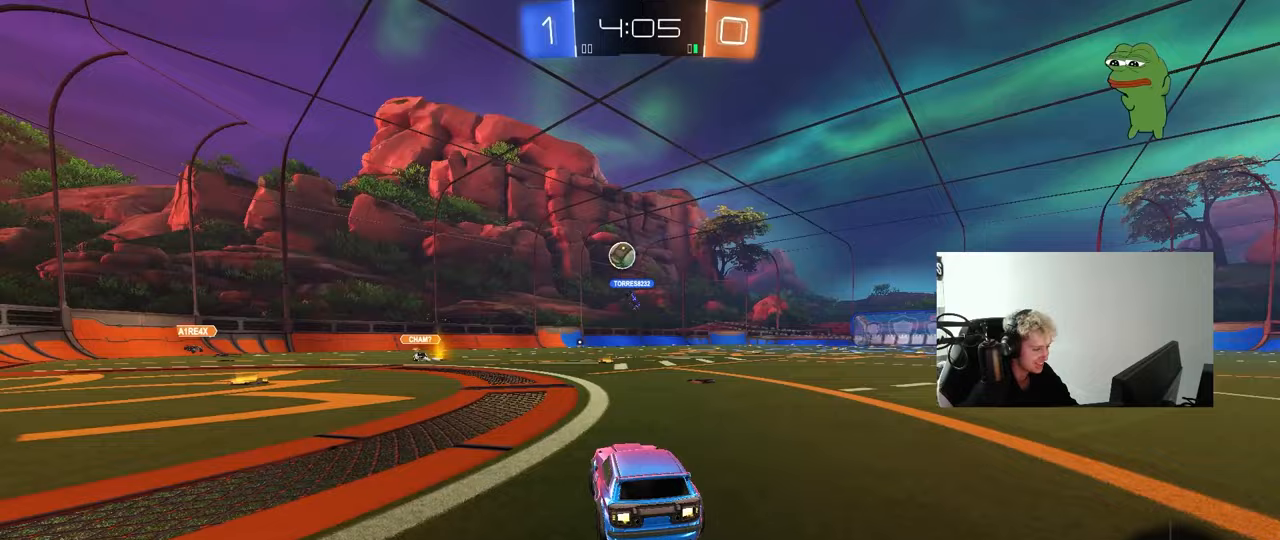
{"keys": ["d", "w"], "mouse": [], "mouse_move": "still", "events": [[383, "d", "down"]]}
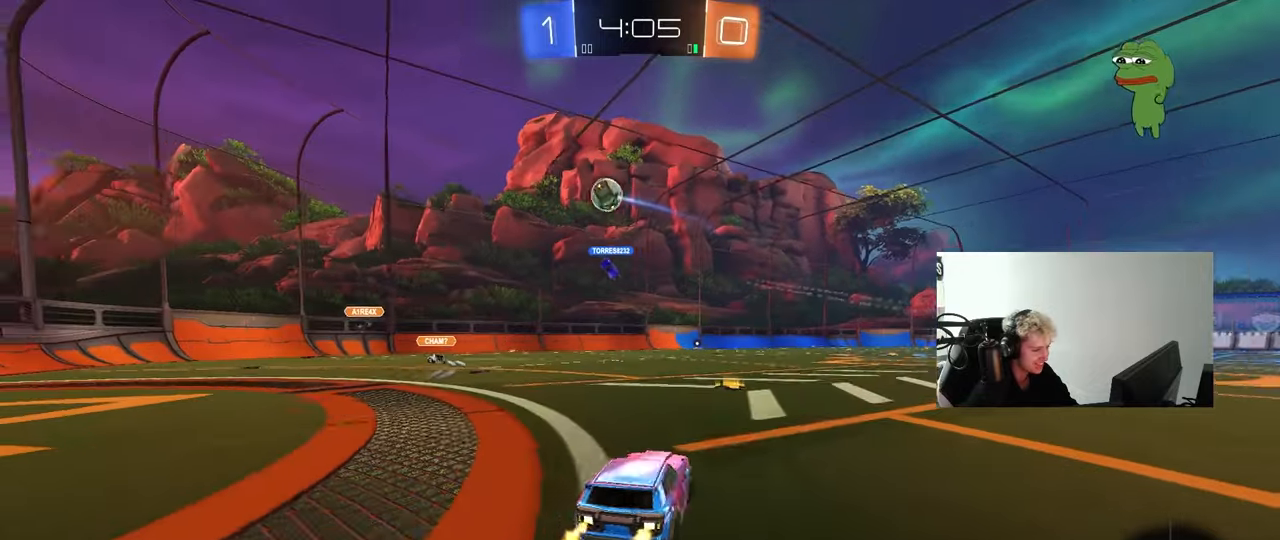
{"keys": ["d", "shift", "w"], "mouse": ["left", "right"], "mouse_move": "still", "events": [[83, "d", "up"], [133, "a", "down"], [217, "a", "up"], [267, "d", "down"], [450, "d", "up"], [450, "mouse_left", "down"], [450, "mouse_right", "down"], [500, "d", "down"], [500, "shift", "down"]]}
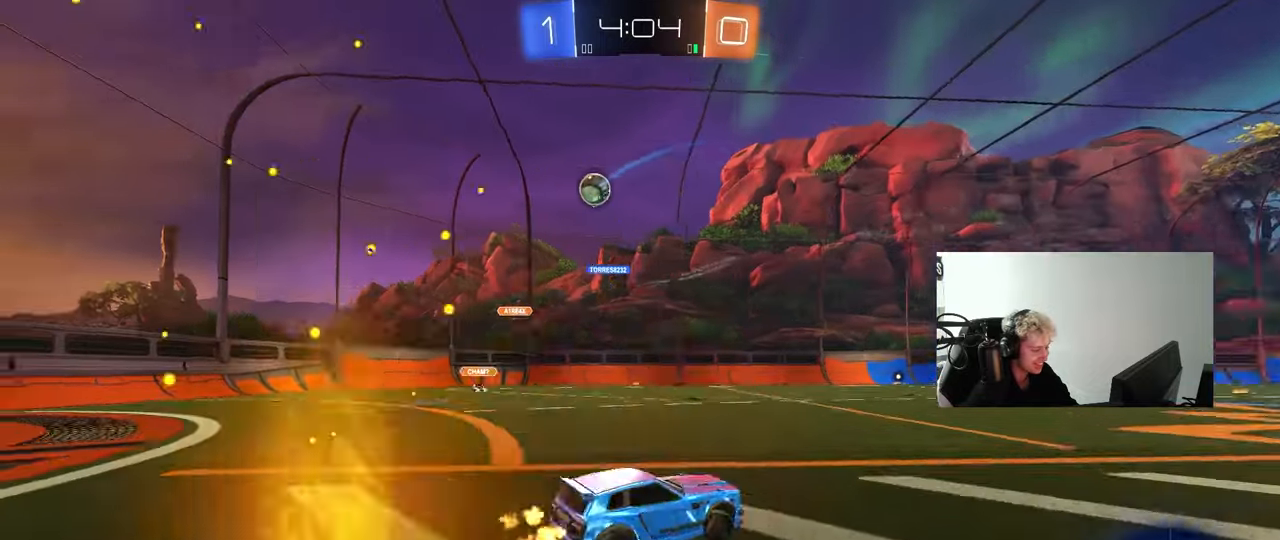
{"keys": ["d", "s", "shift"], "mouse": [], "mouse_move": "still", "events": [[50, "mouse_left", "up"], [100, "s", "down"], [133, "w", "up"], [283, "mouse_right", "up"]]}
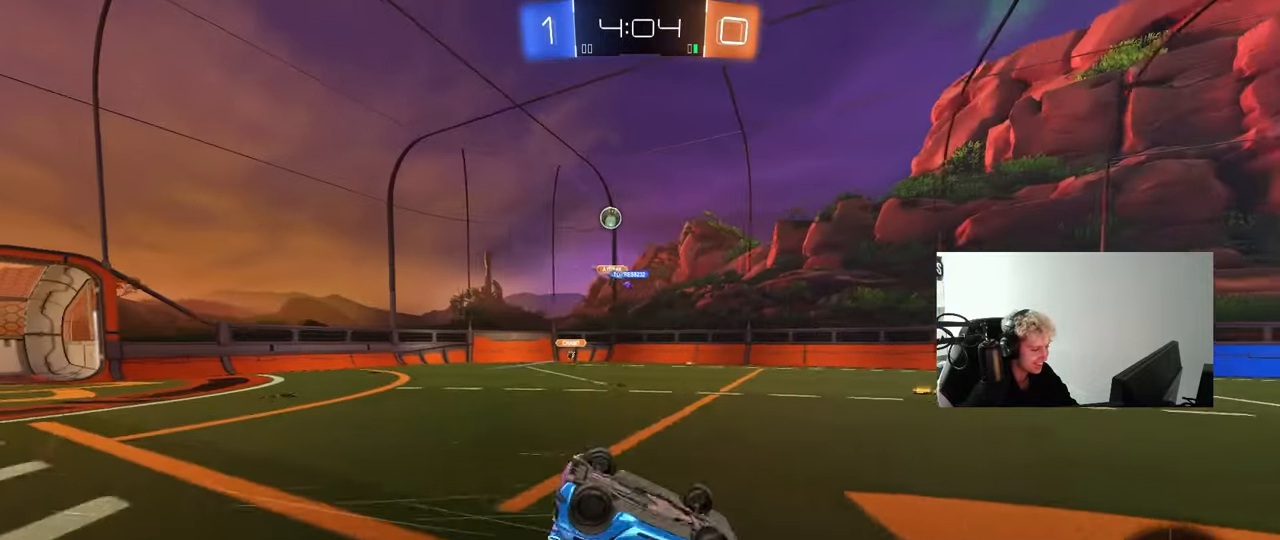
{"keys": [], "mouse": [], "mouse_move": "still", "events": [[17, "s", "up"], [67, "s", "down"], [300, "s", "up"], [350, "shift", "up"], [433, "d", "up"]]}